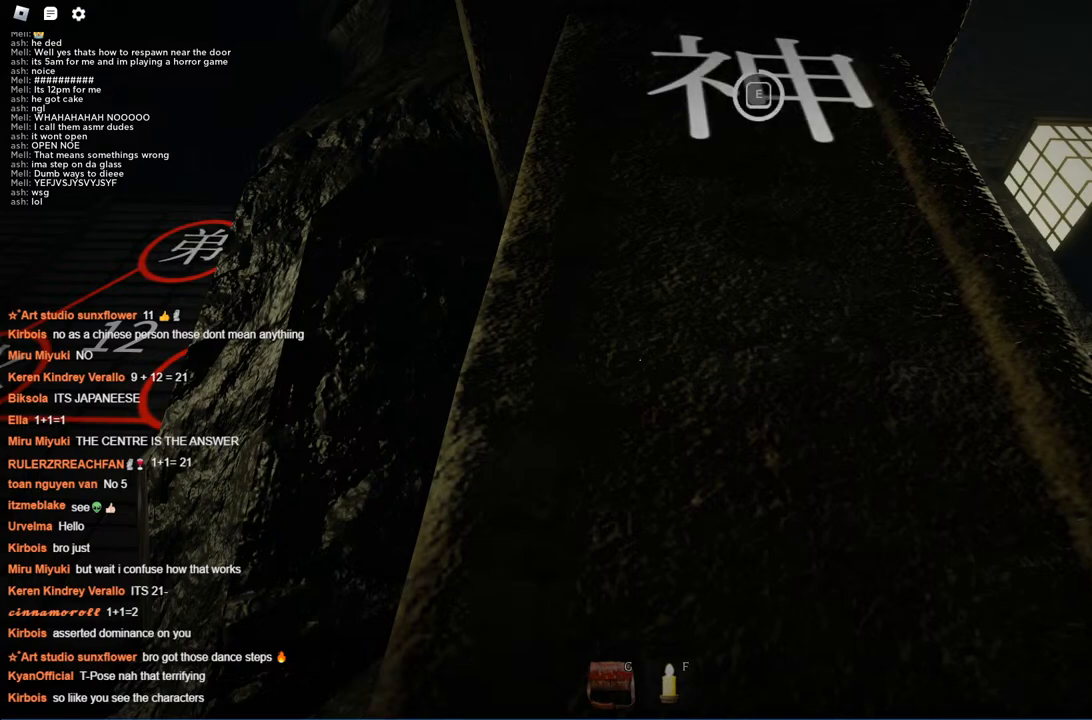
Gameplay with keyboard; each line is a JSON object with the keys held at the frame after it. "events" lists presses ("down") and releases ("up") of "a", "ctrl", "d", "s", "space" and "w" between this image and that frame as [ms after this image, input, new state], when the widget could be followed in between. No other keys are recorded. Mouse input is not recorded.
{"keys": ["ctrl"], "events": []}
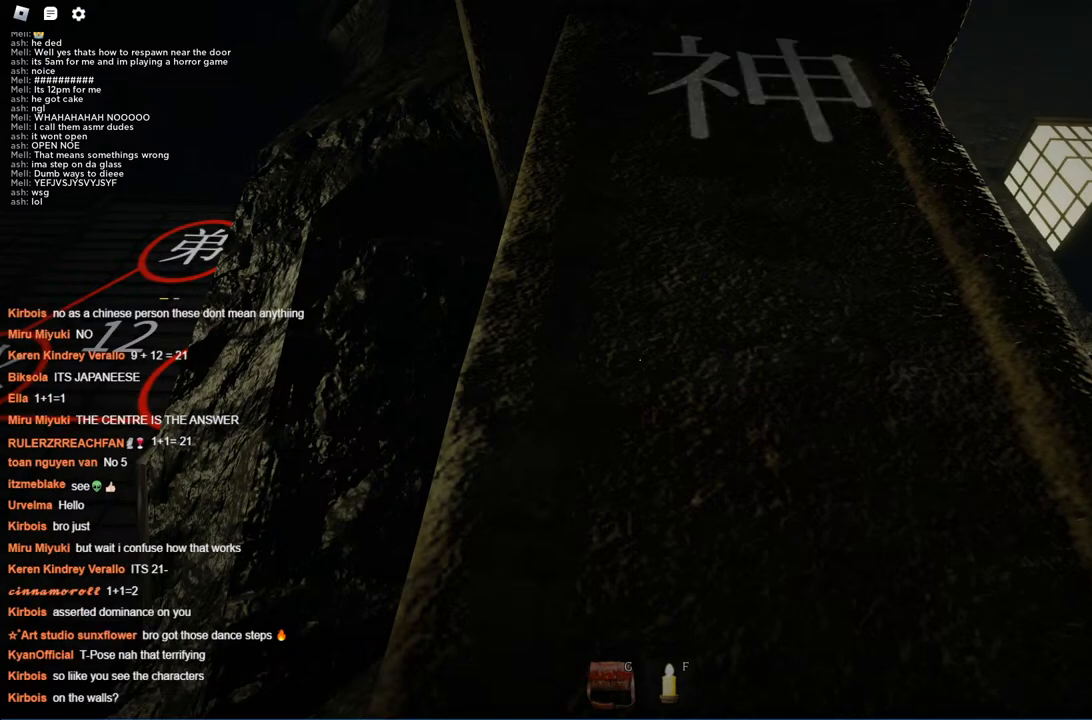
{"keys": ["ctrl"], "events": []}
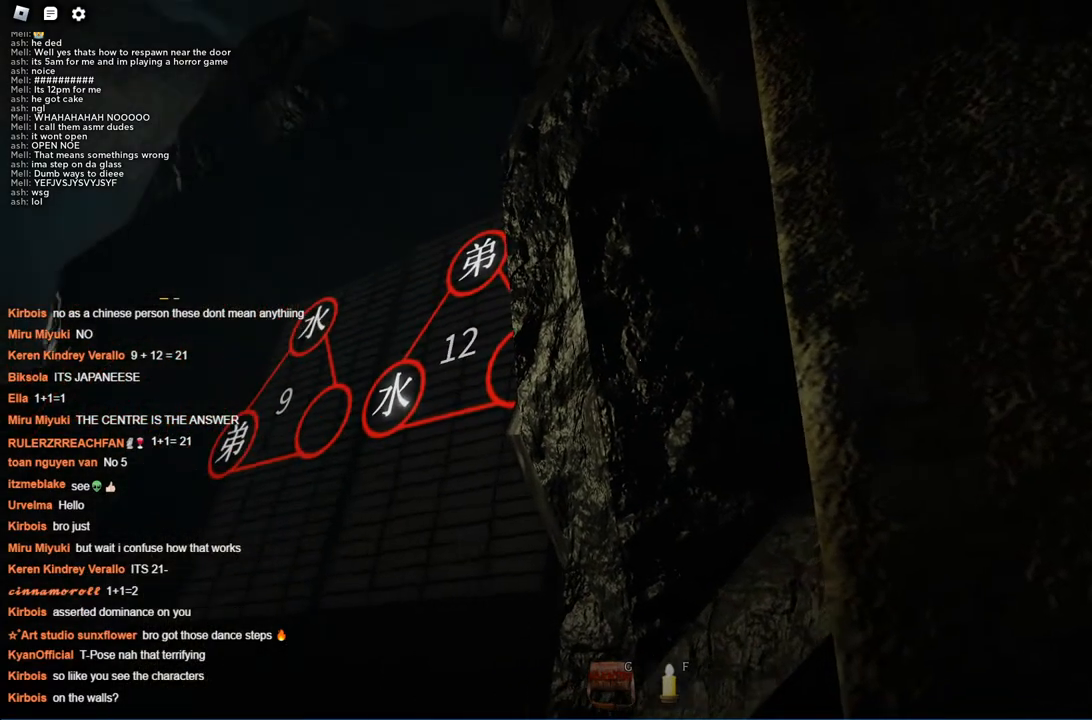
{"keys": ["ctrl"], "events": []}
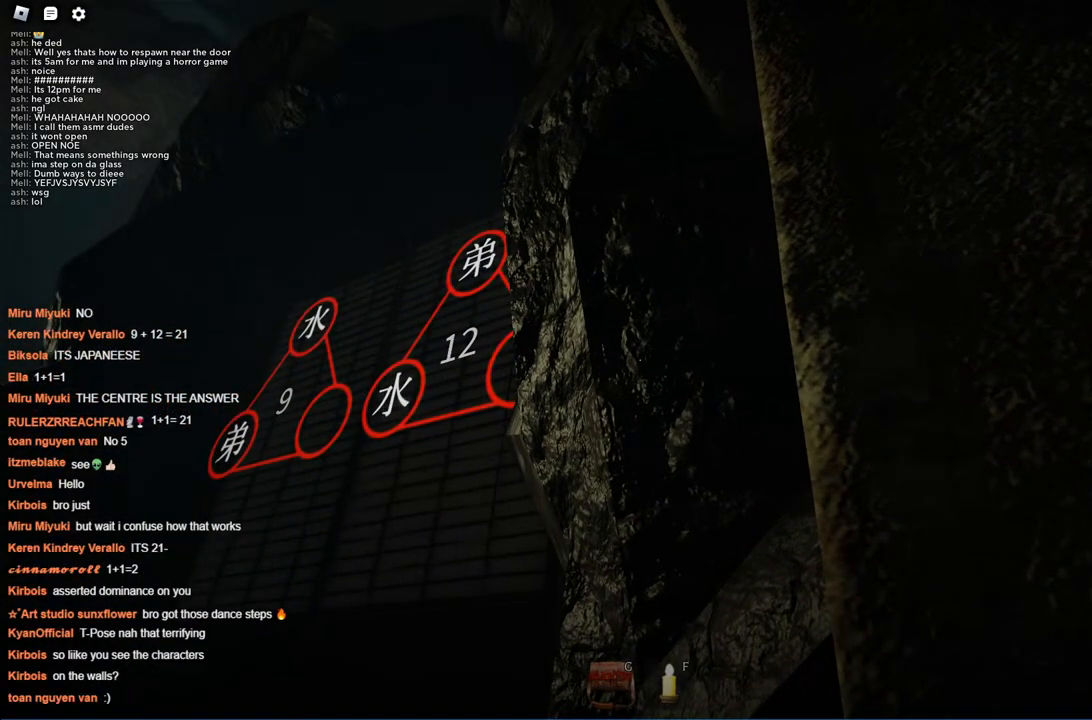
{"keys": ["ctrl"], "events": []}
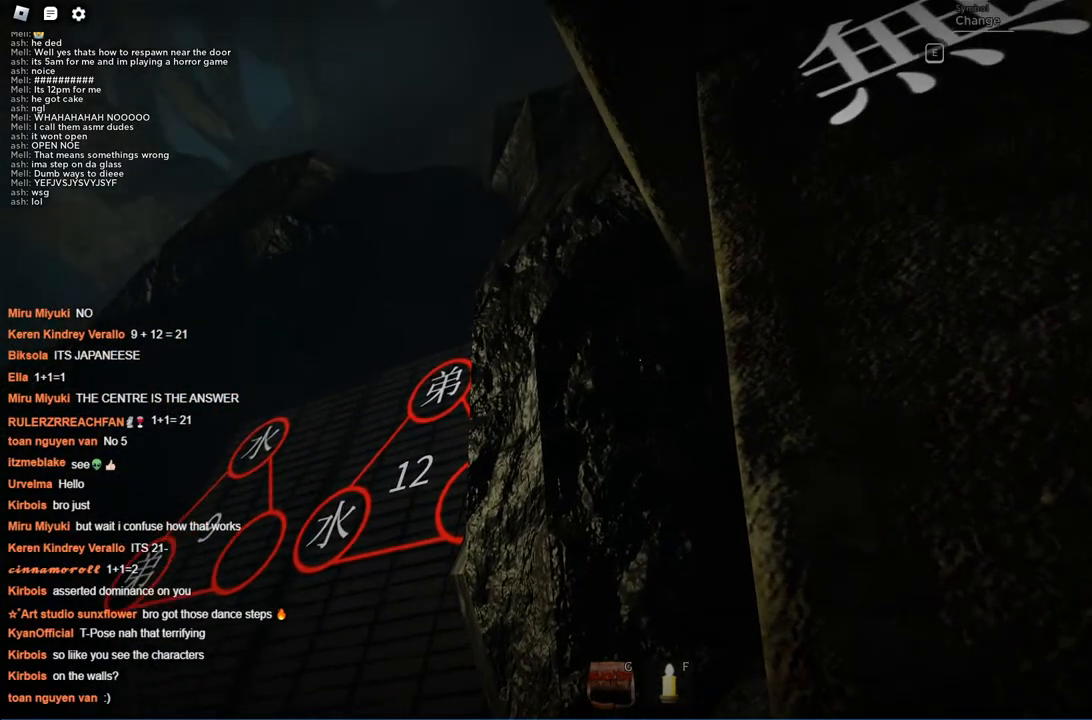
{"keys": ["ctrl"], "events": []}
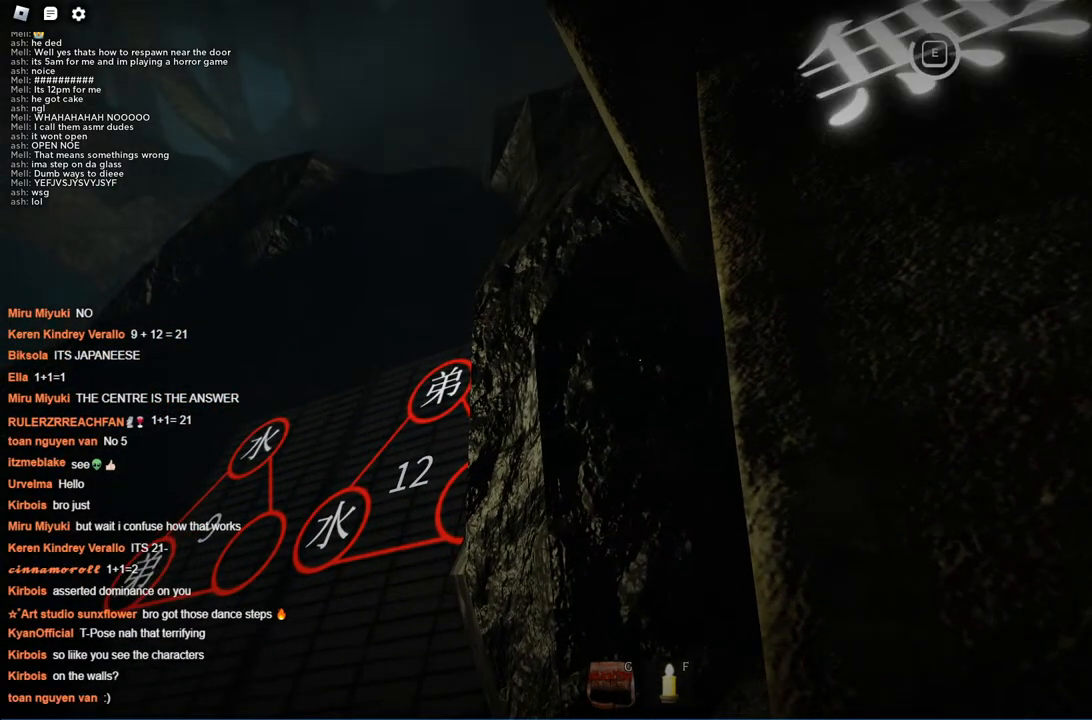
{"keys": ["ctrl"], "events": []}
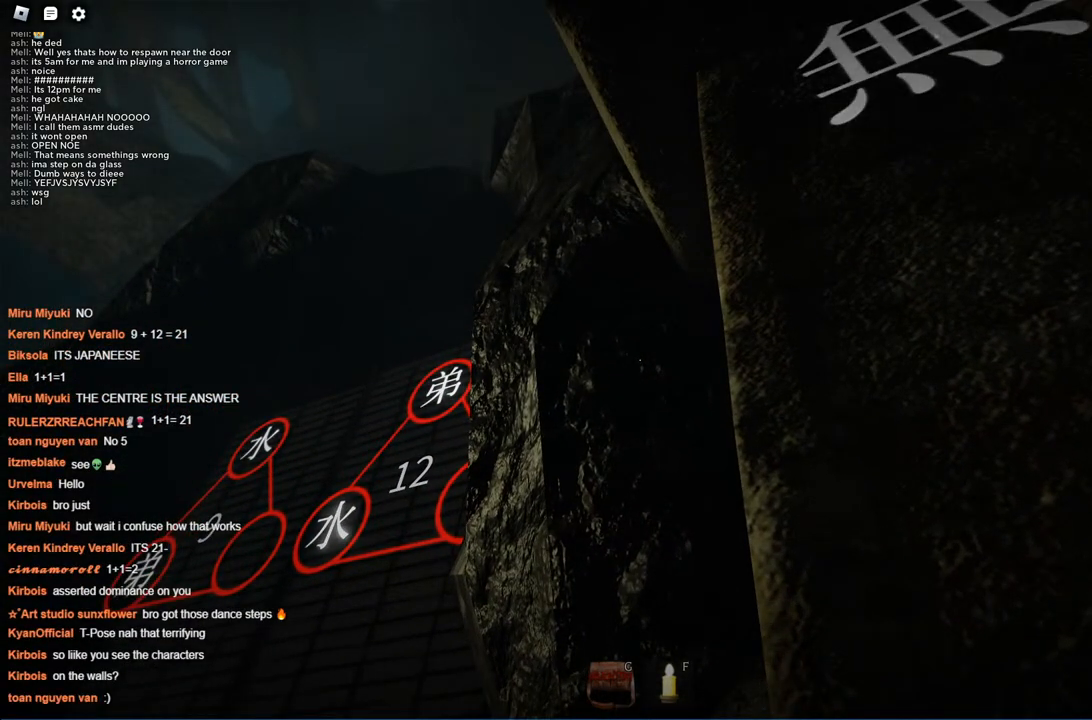
{"keys": ["ctrl"], "events": []}
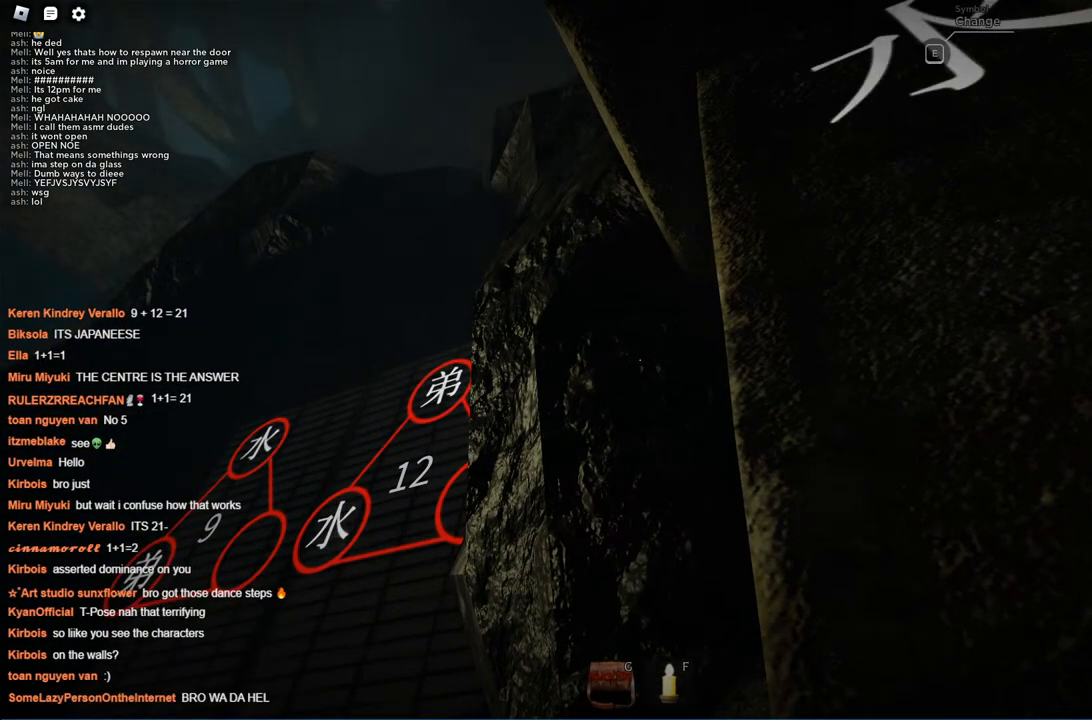
{"keys": ["ctrl"], "events": []}
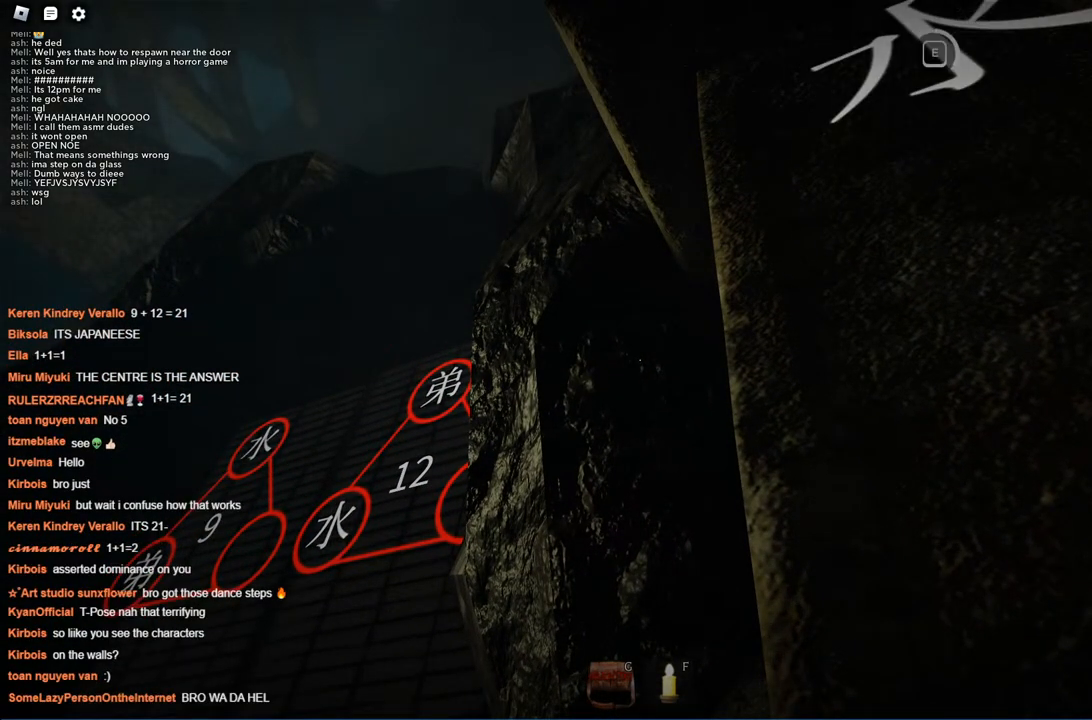
{"keys": ["ctrl"], "events": []}
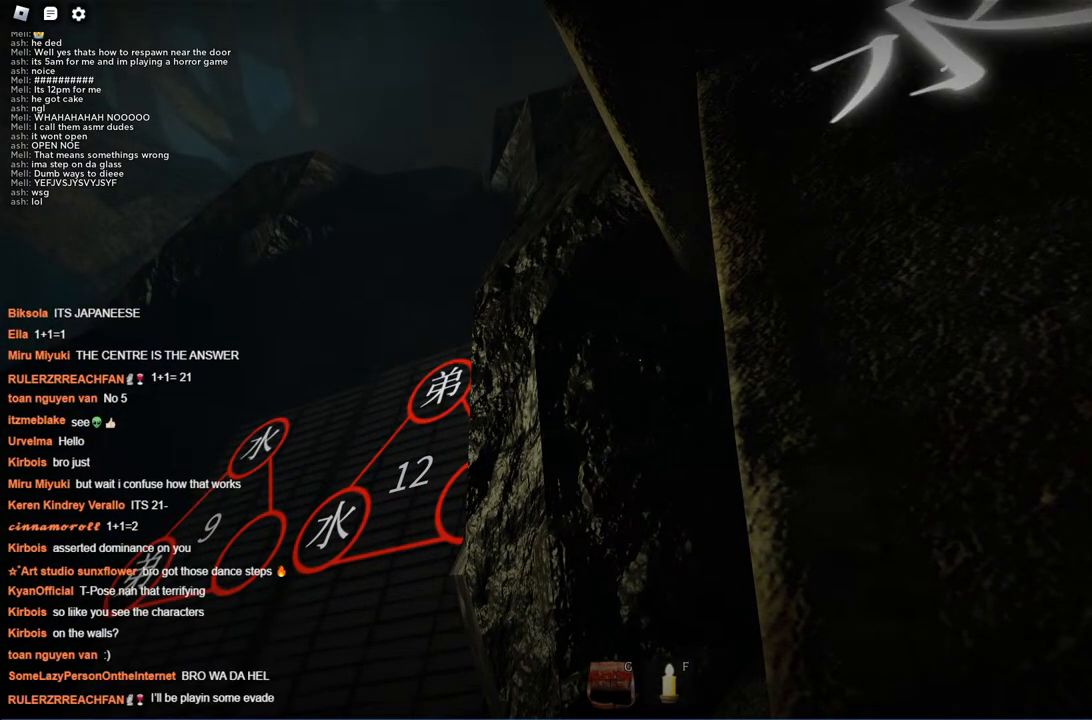
{"keys": ["ctrl"], "events": []}
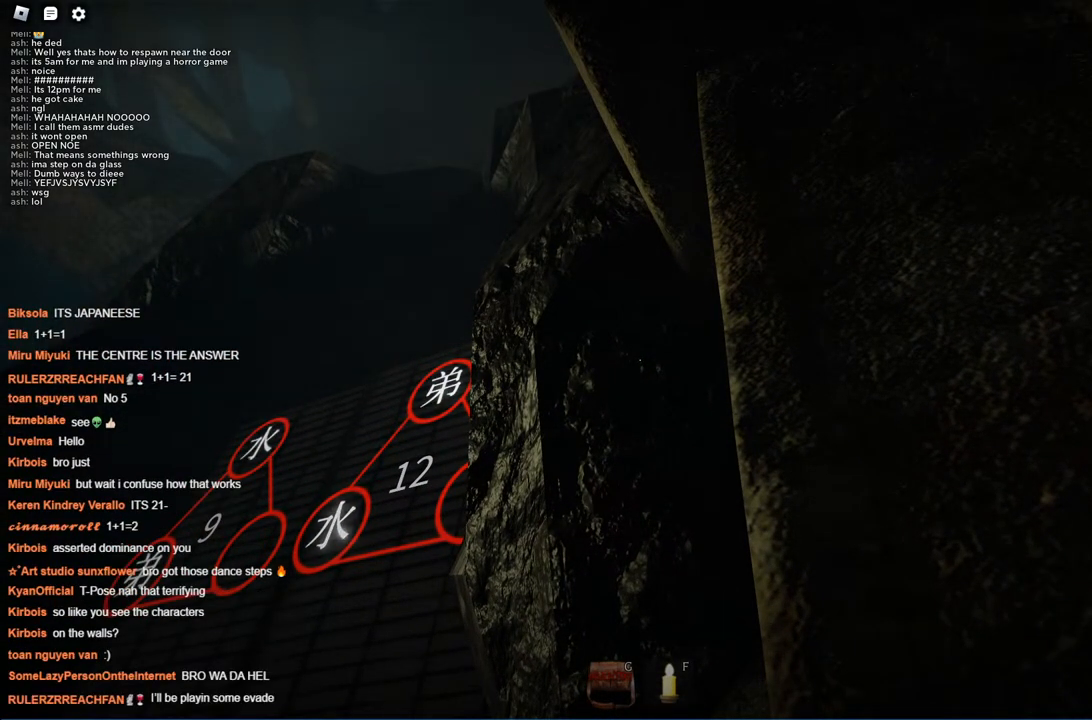
{"keys": ["ctrl"], "events": []}
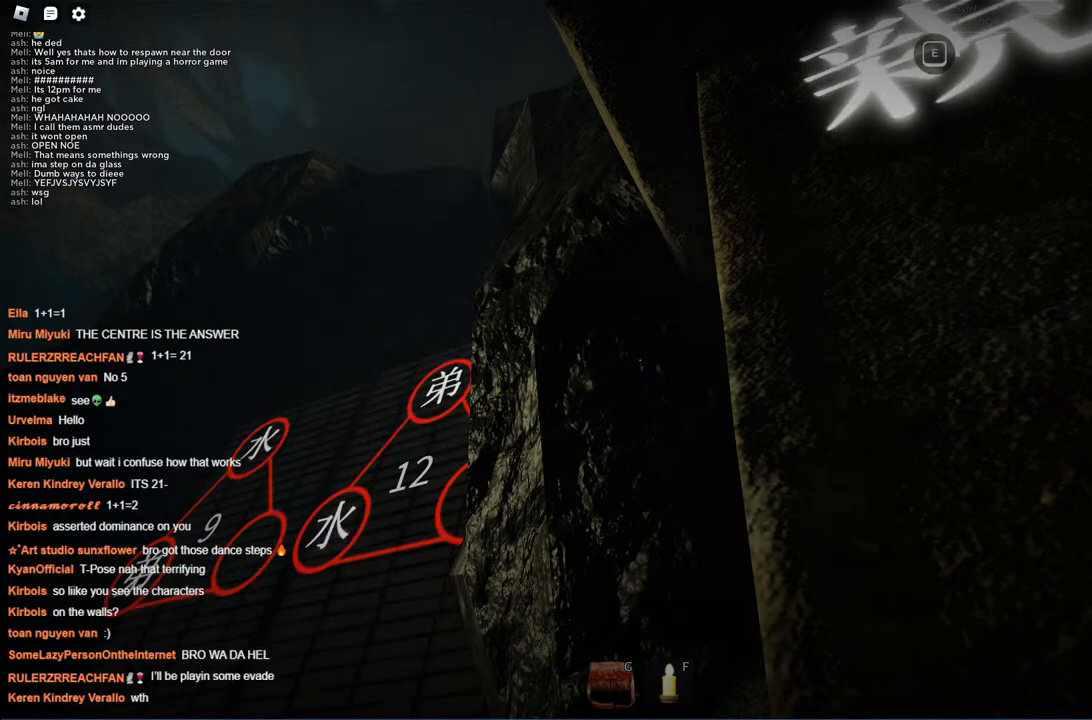
{"keys": ["ctrl"], "events": []}
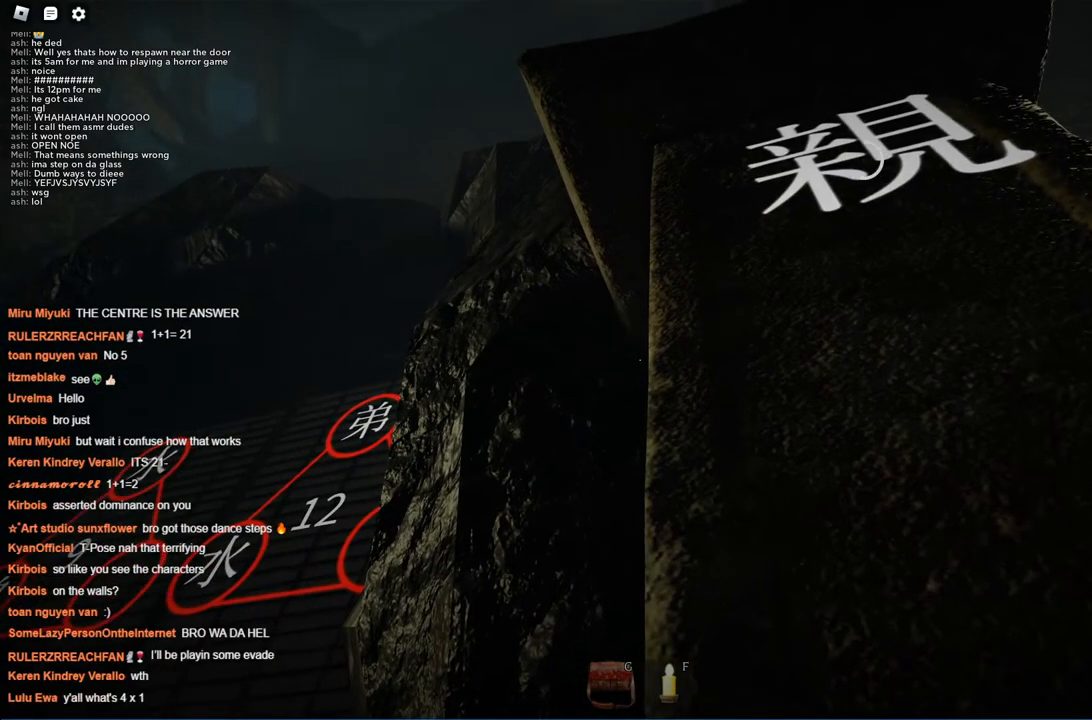
{"keys": ["ctrl"], "events": []}
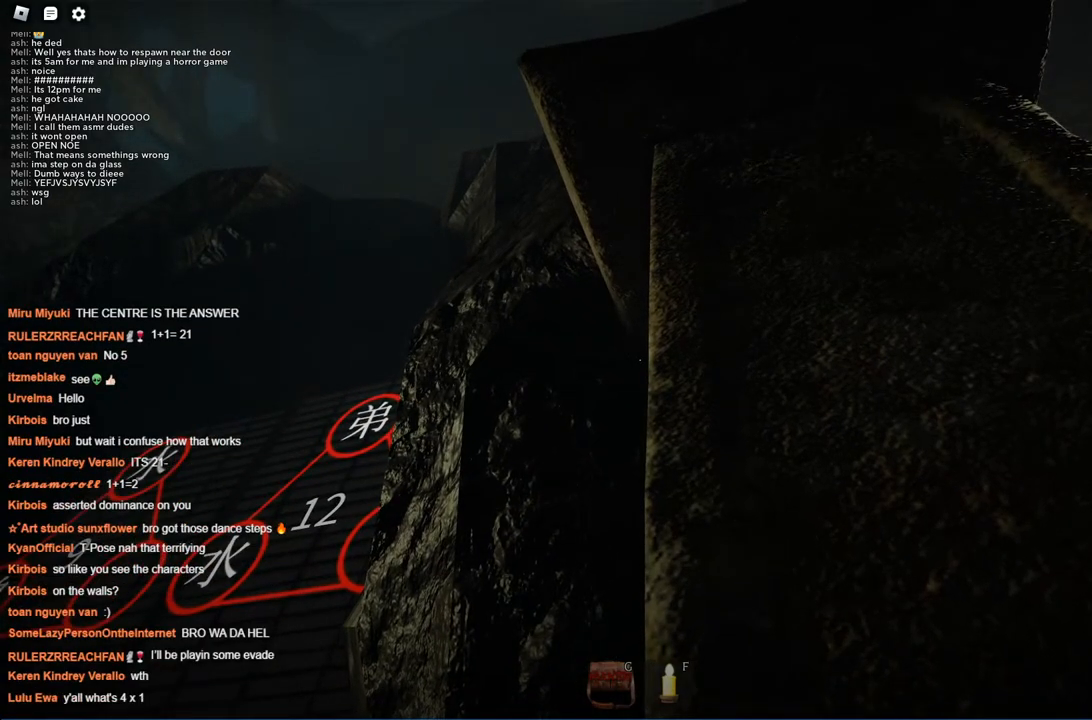
{"keys": ["ctrl"], "events": []}
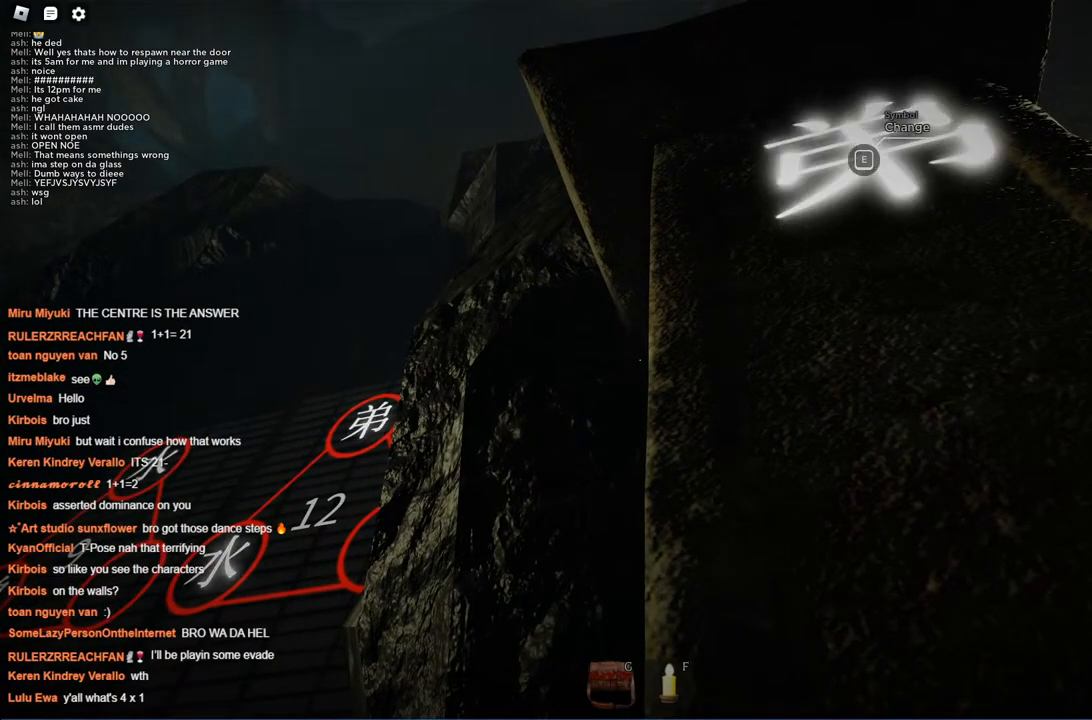
{"keys": ["ctrl"], "events": []}
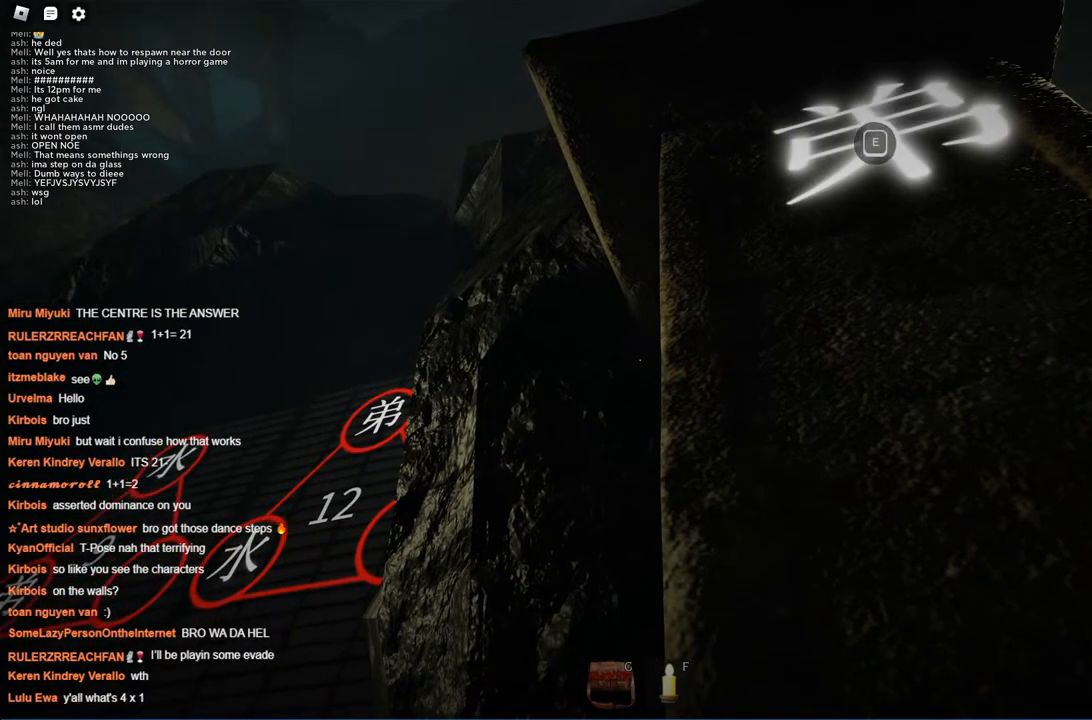
{"keys": ["a", "ctrl"], "events": [[367, "a", "down"]]}
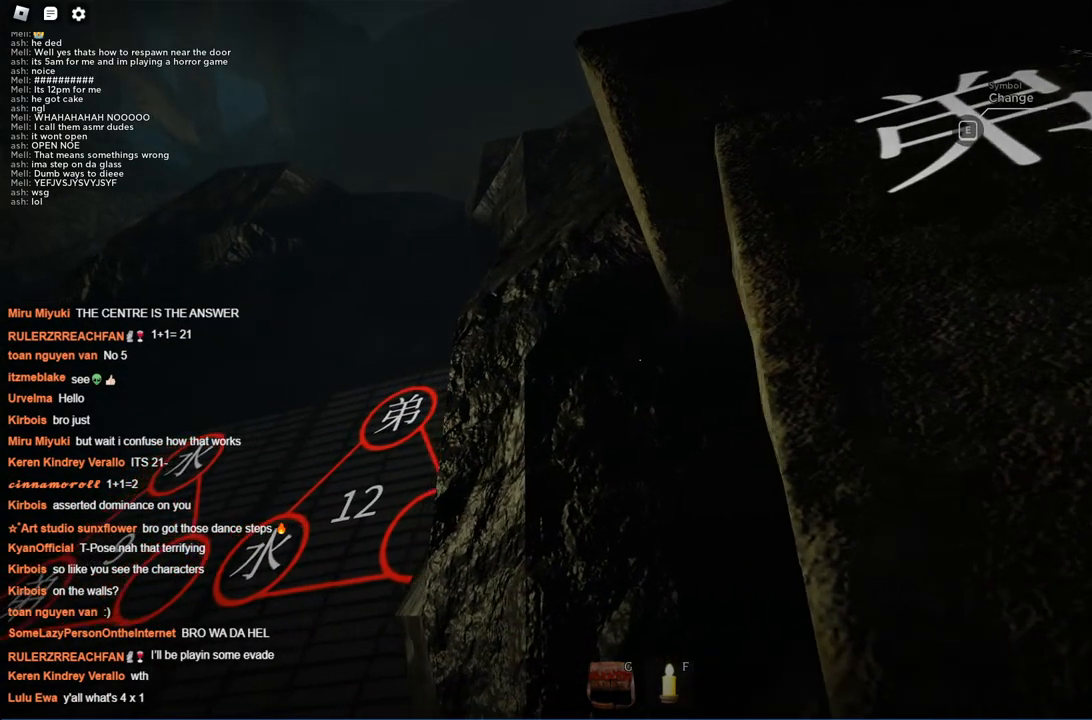
{"keys": ["ctrl", "d"], "events": [[200, "a", "up"], [434, "d", "down"]]}
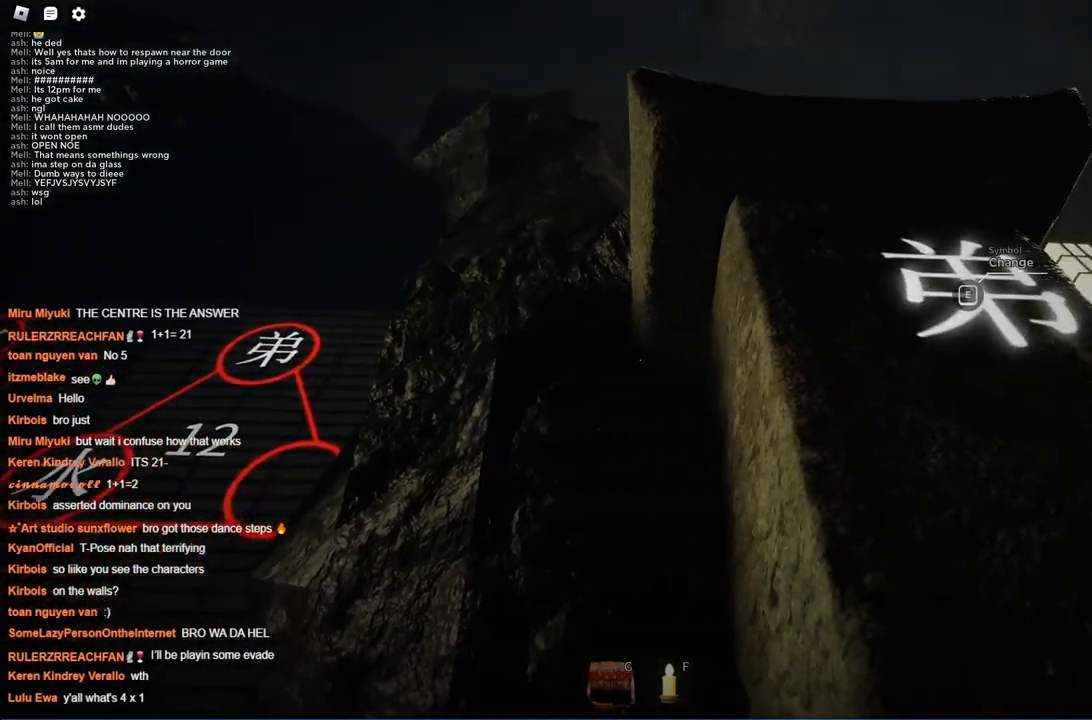
{"keys": ["ctrl"], "events": [[167, "d", "up"]]}
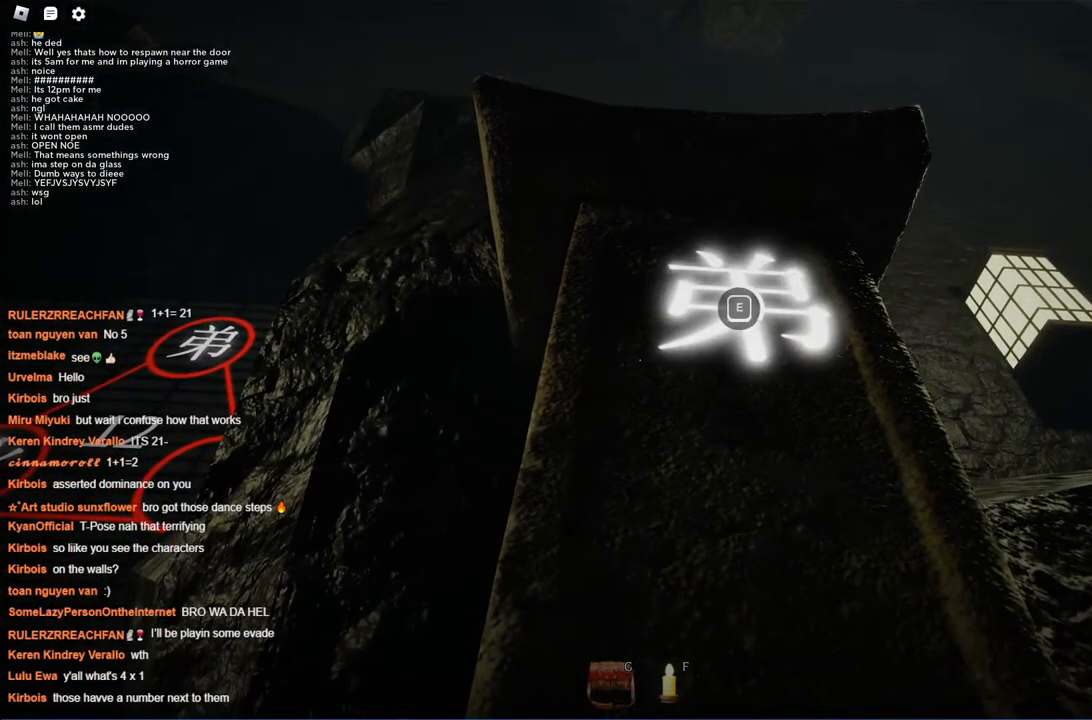
{"keys": ["ctrl"], "events": []}
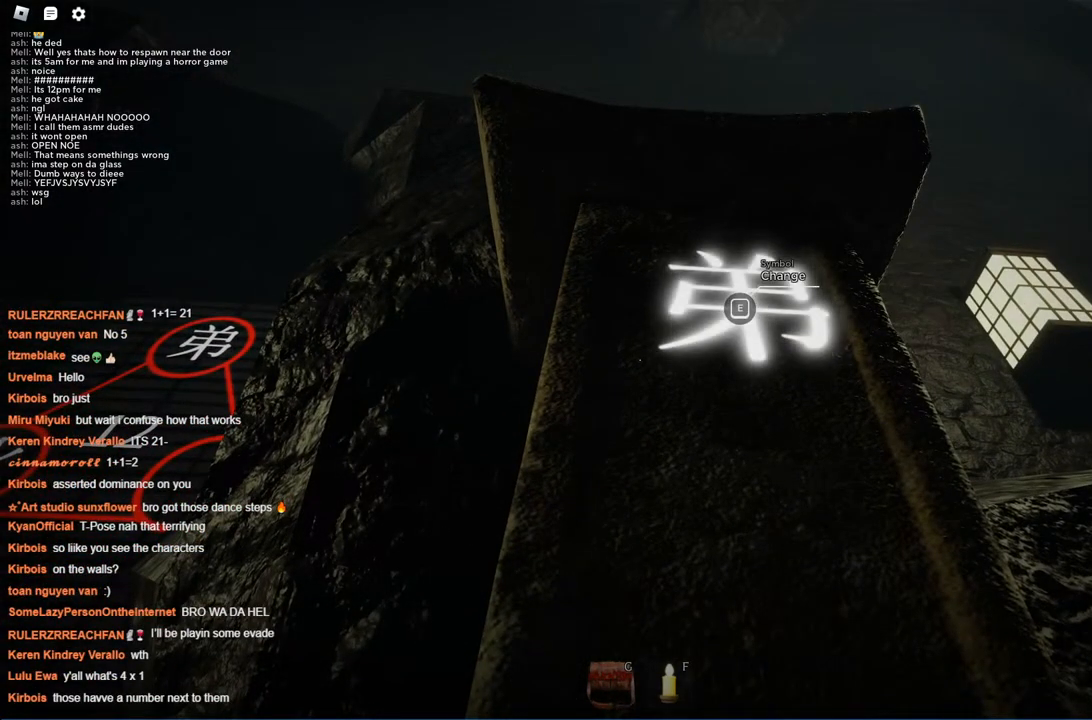
{"keys": ["ctrl"], "events": []}
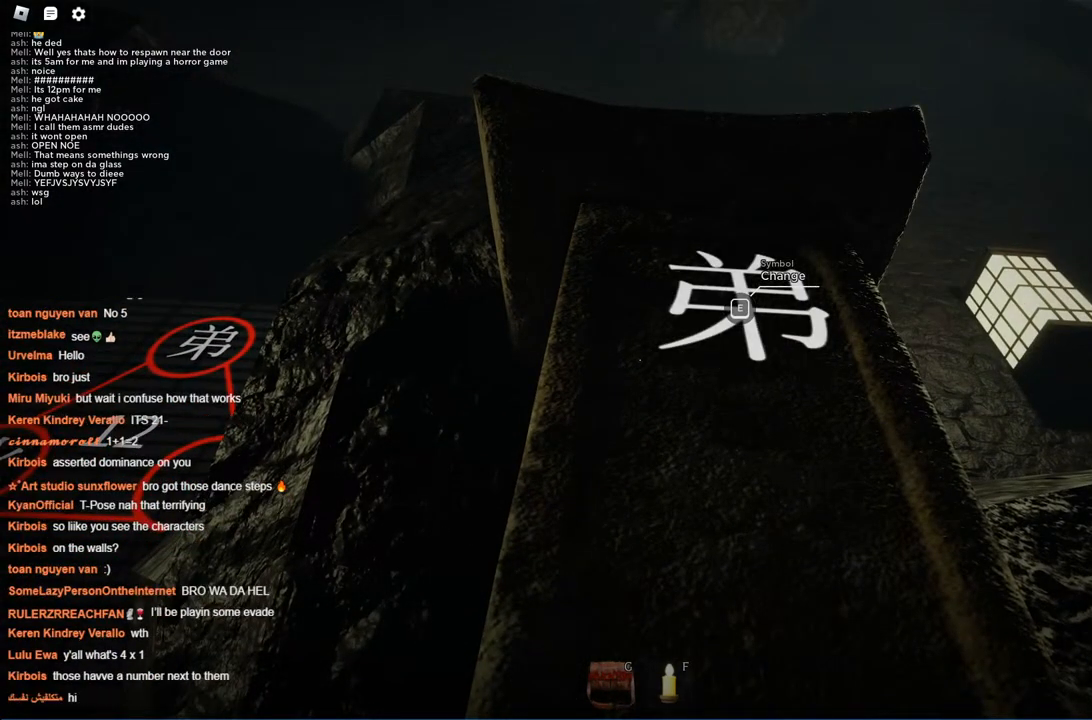
{"keys": ["ctrl"], "events": []}
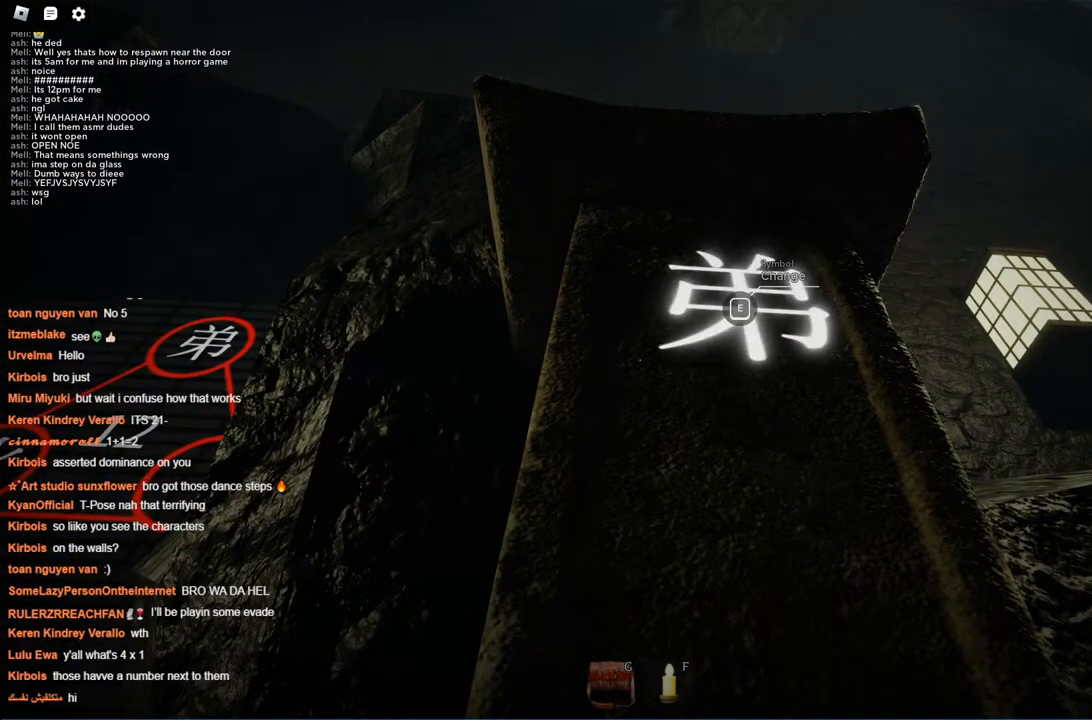
{"keys": ["ctrl"], "events": []}
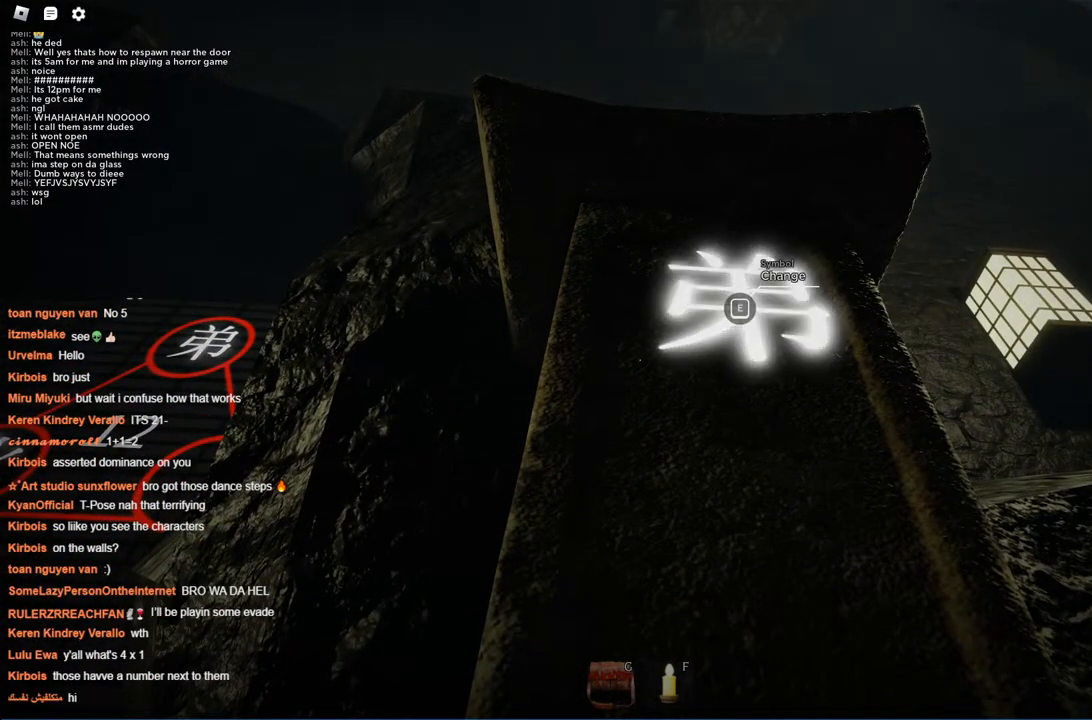
{"keys": [], "events": [[484, "ctrl", "up"]]}
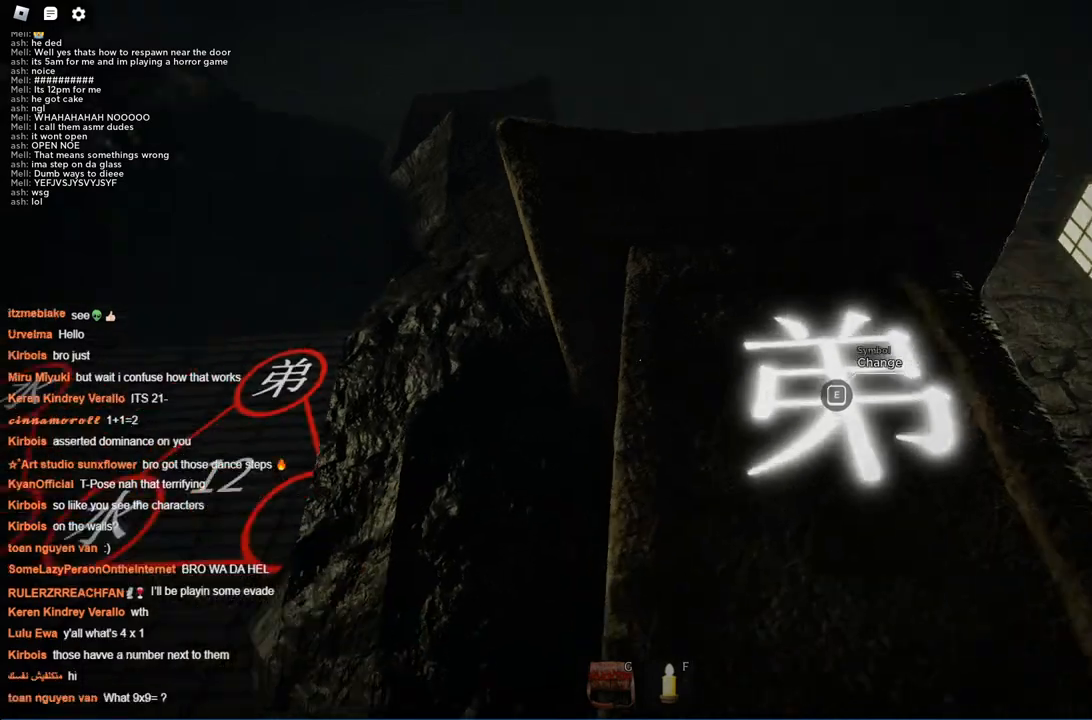
{"keys": ["a", "w"], "events": [[34, "w", "down"], [167, "a", "down"]]}
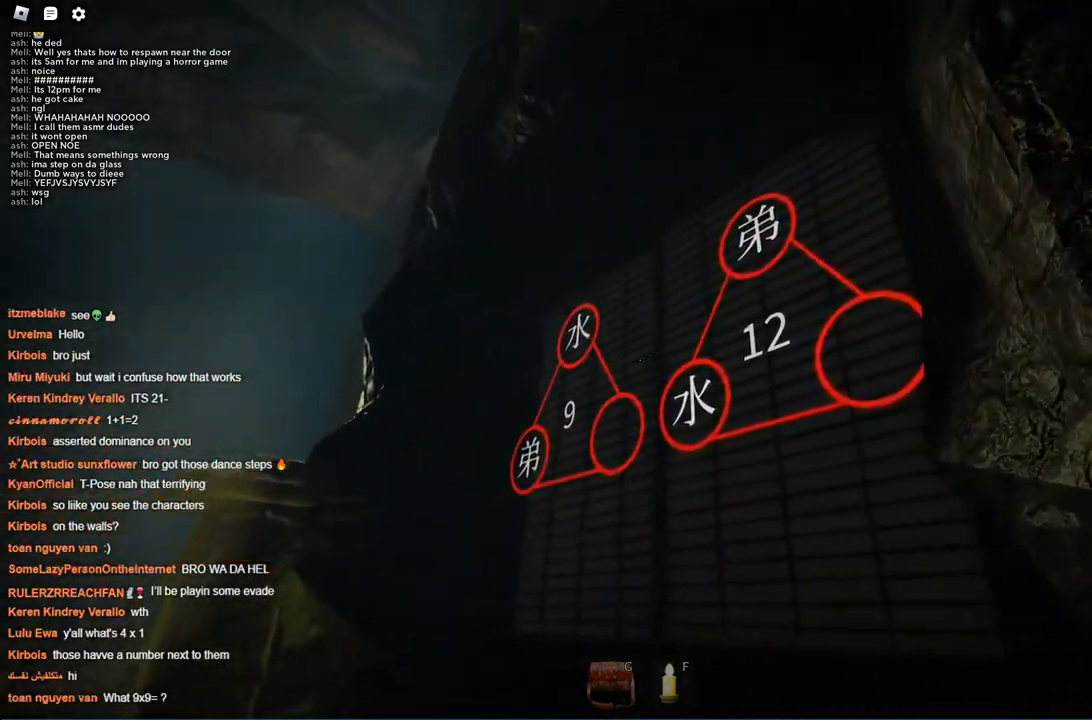
{"keys": ["a", "w"], "events": []}
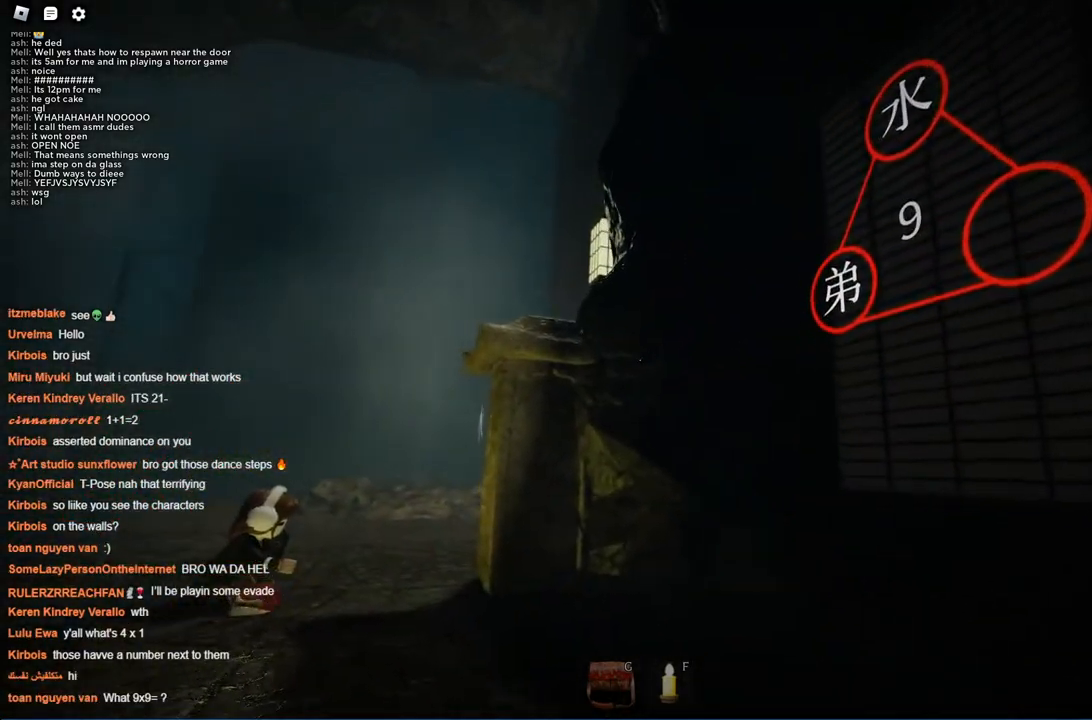
{"keys": ["a", "w"], "events": []}
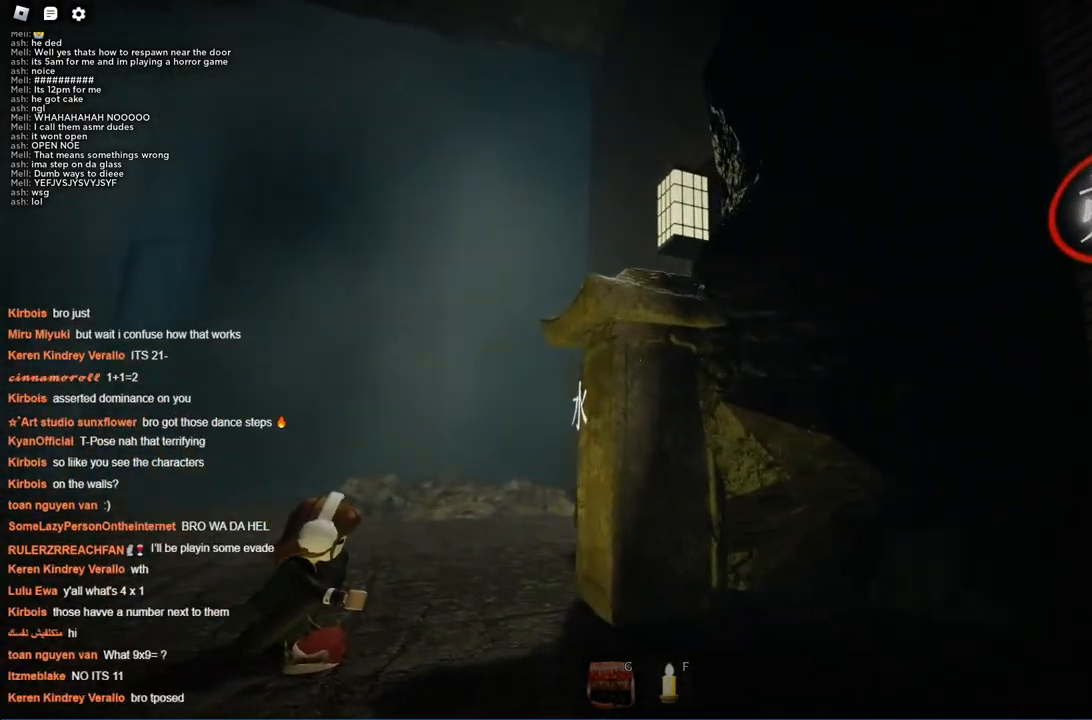
{"keys": ["a", "w"], "events": [[84, "a", "up"], [317, "a", "down"]]}
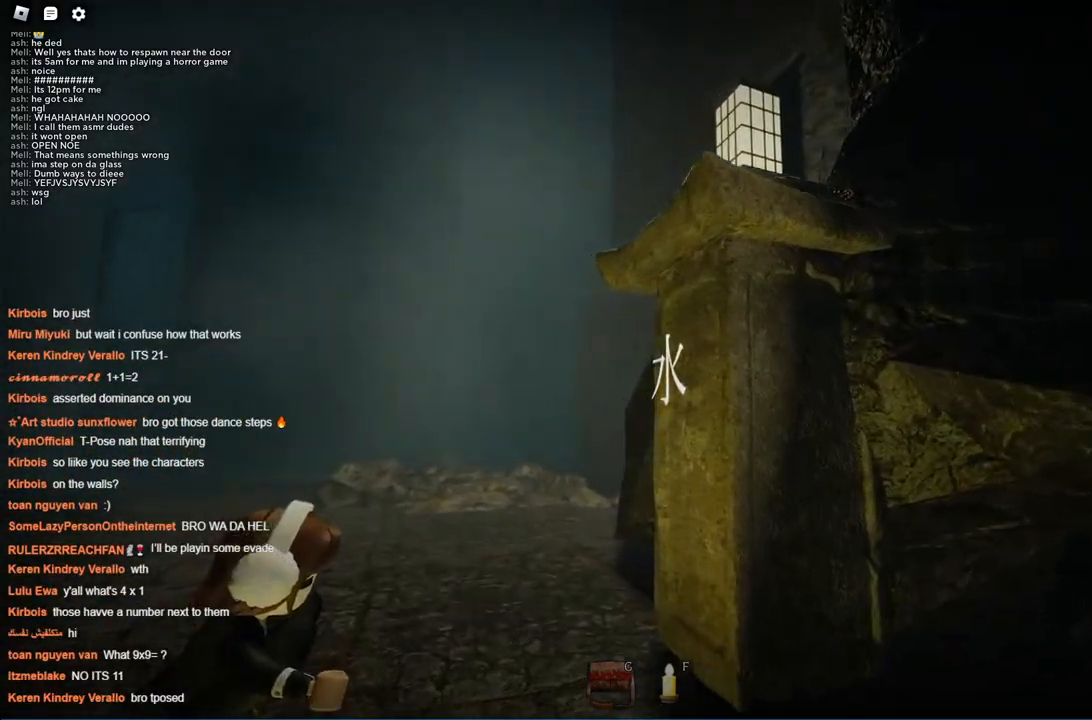
{"keys": ["a", "w"], "events": [[50, "a", "up"], [284, "a", "down"]]}
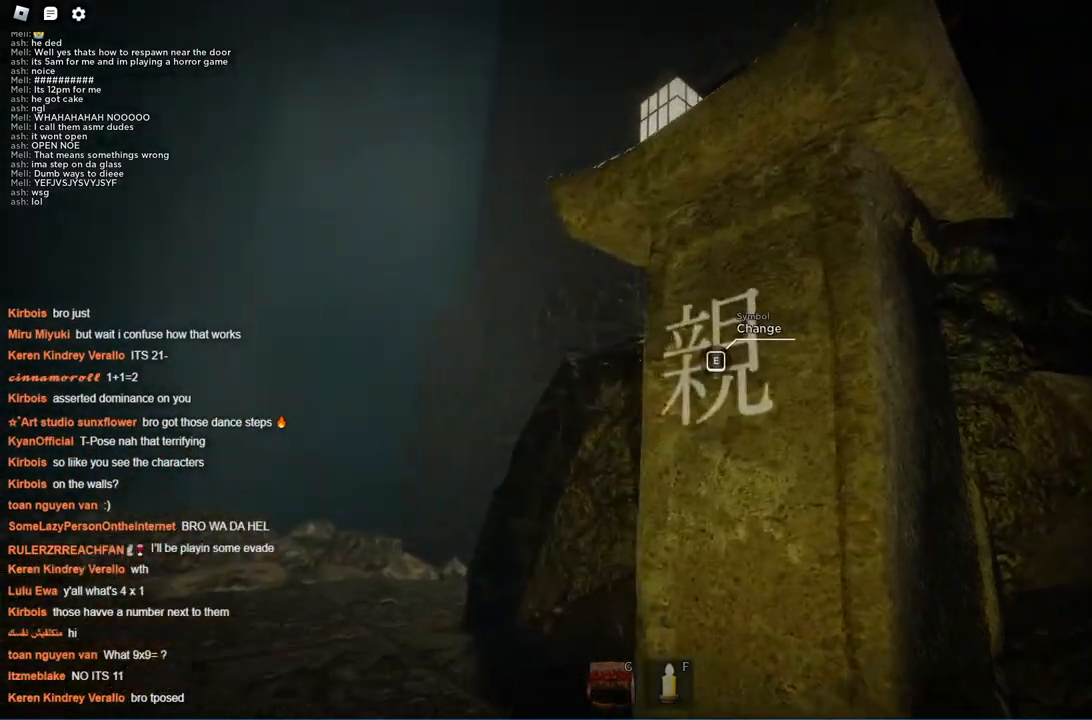
{"keys": [], "events": [[167, "a", "up"], [167, "w", "up"]]}